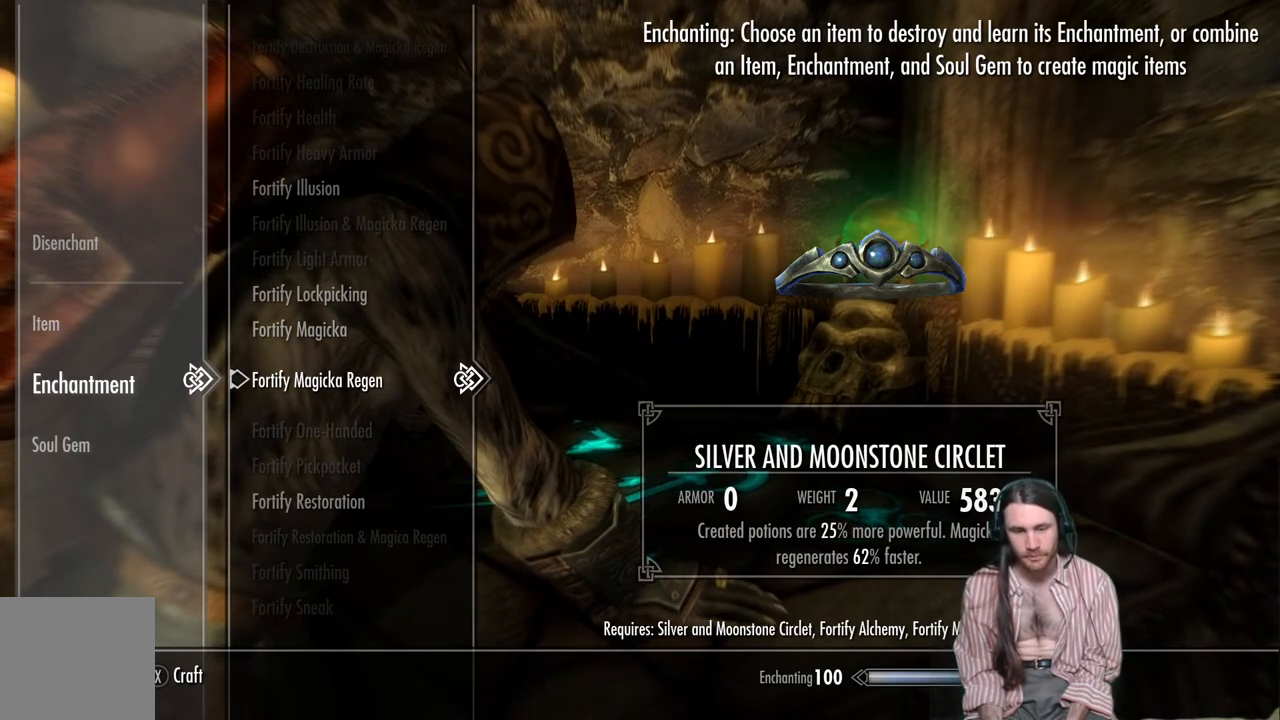
Gameplay with a controller (Xbox layout); each line is a JSON object with the inputs held at the frame after it. "events" lists button and stick changes between this image and that frame as [ms after this image, input, new state], when the widget could be followed in between.
{"buttons": ["DPAD_UP"], "left_stick": "center", "right_stick": "center", "events": [[17, "A", "down"], [67, "A", "up"], [333, "DPAD_UP", "down"]]}
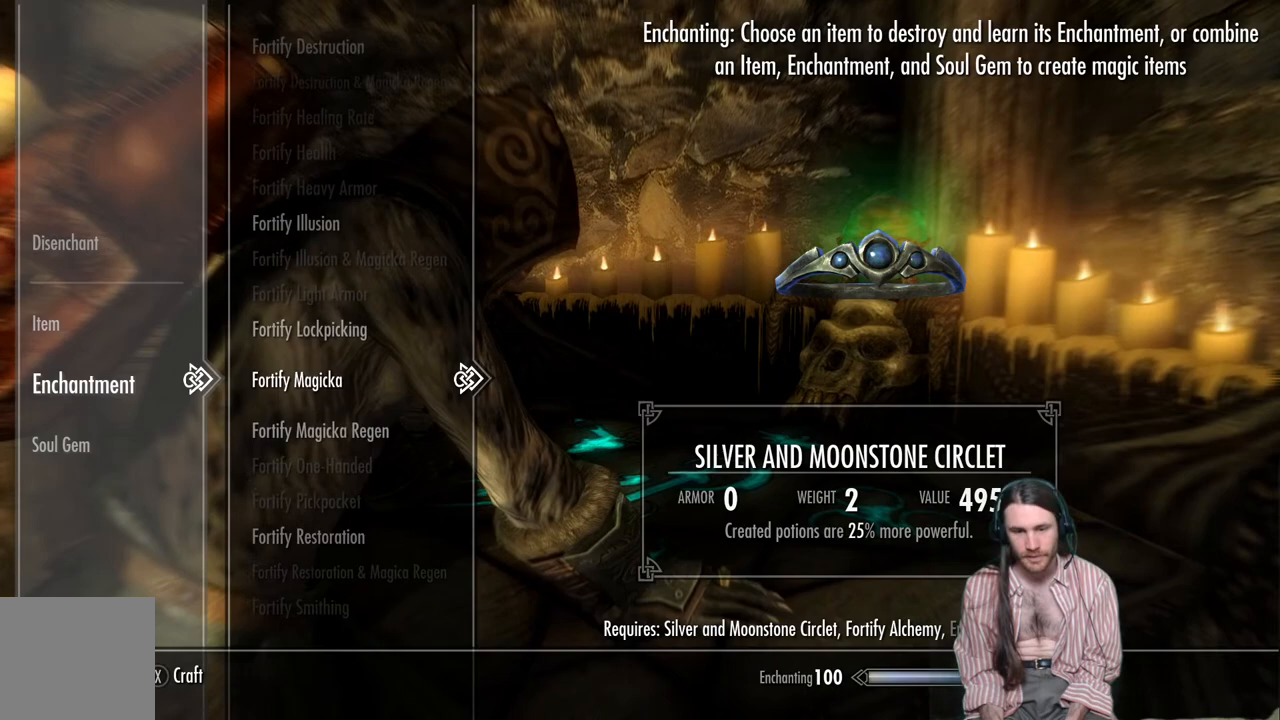
{"buttons": ["DPAD_UP"], "left_stick": "center", "right_stick": "center", "events": []}
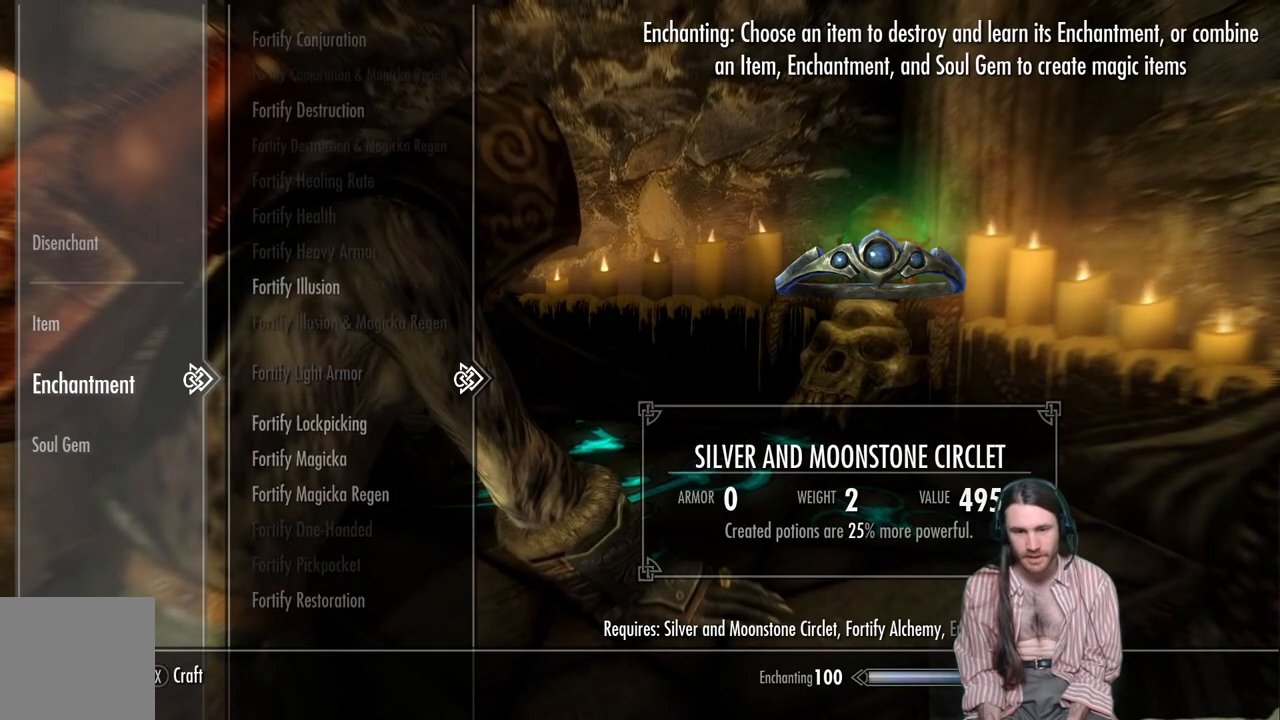
{"buttons": ["DPAD_UP"], "left_stick": "center", "right_stick": "center", "events": []}
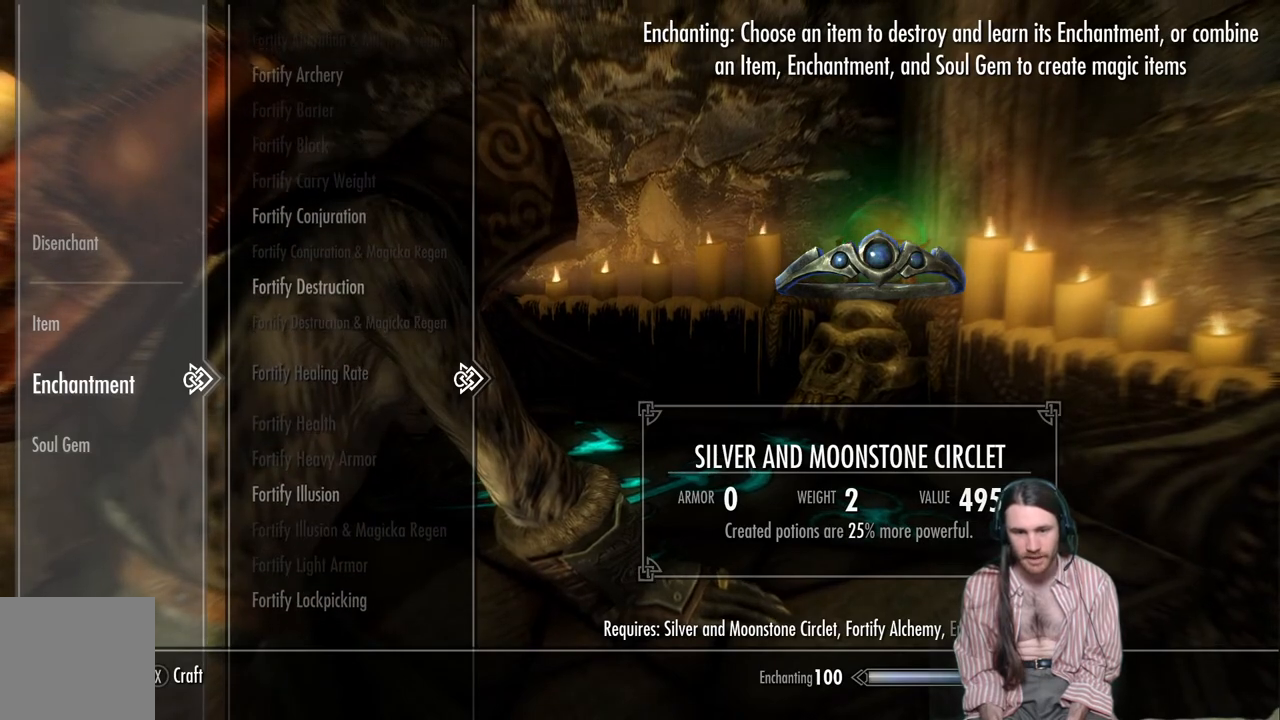
{"buttons": ["DPAD_UP"], "left_stick": "center", "right_stick": "center", "events": []}
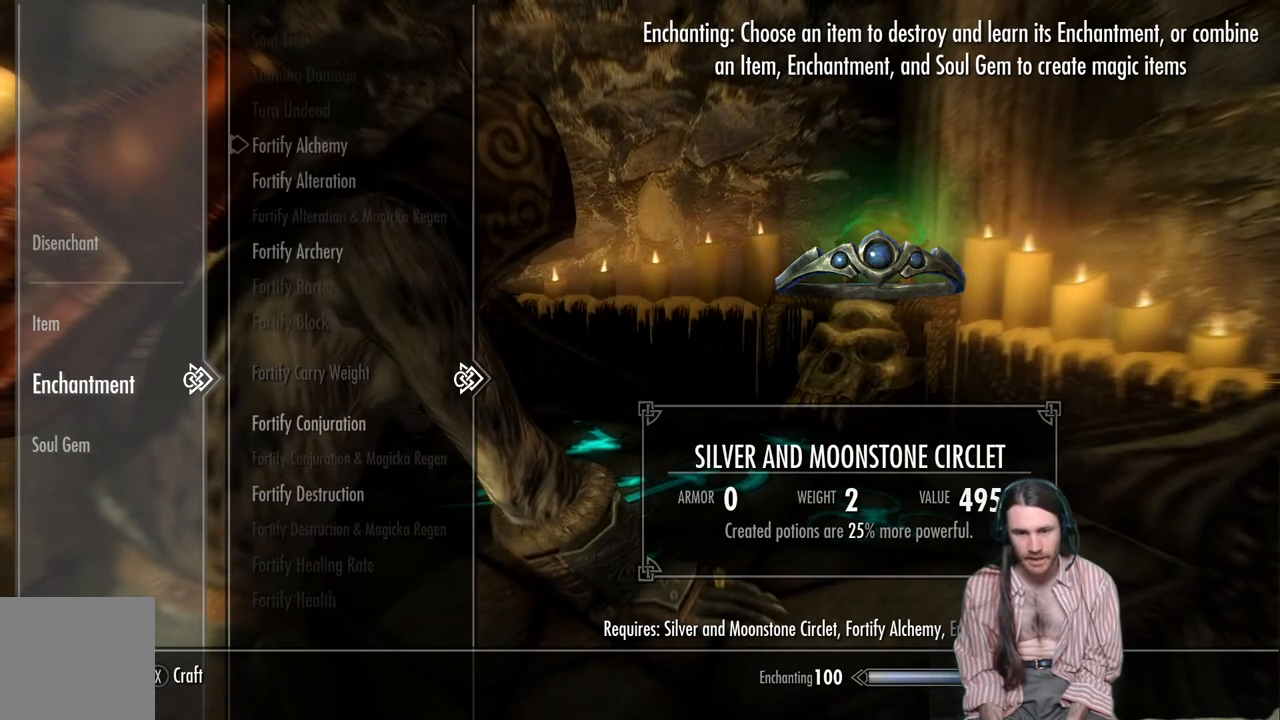
{"buttons": ["DPAD_UP"], "left_stick": "center", "right_stick": "center", "events": []}
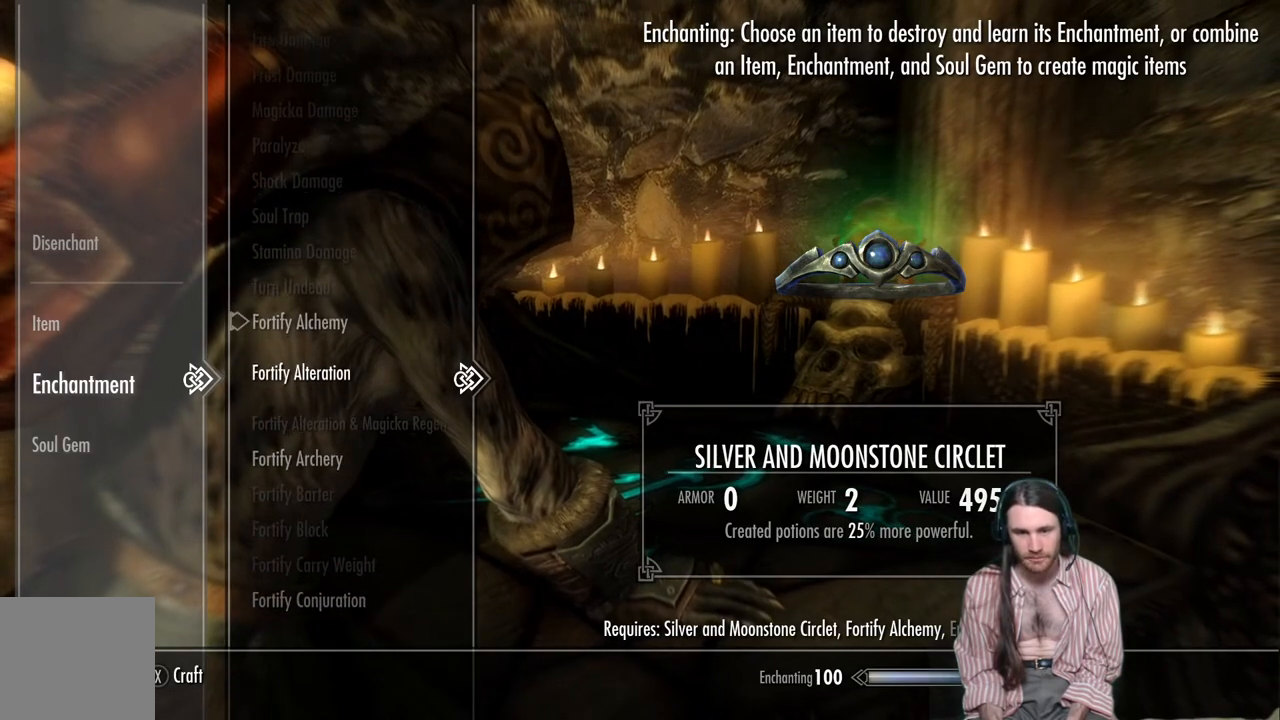
{"buttons": [], "left_stick": "center", "right_stick": "center", "events": [[33, "DPAD_UP", "up"], [267, "DPAD_UP", "down"], [383, "DPAD_UP", "up"]]}
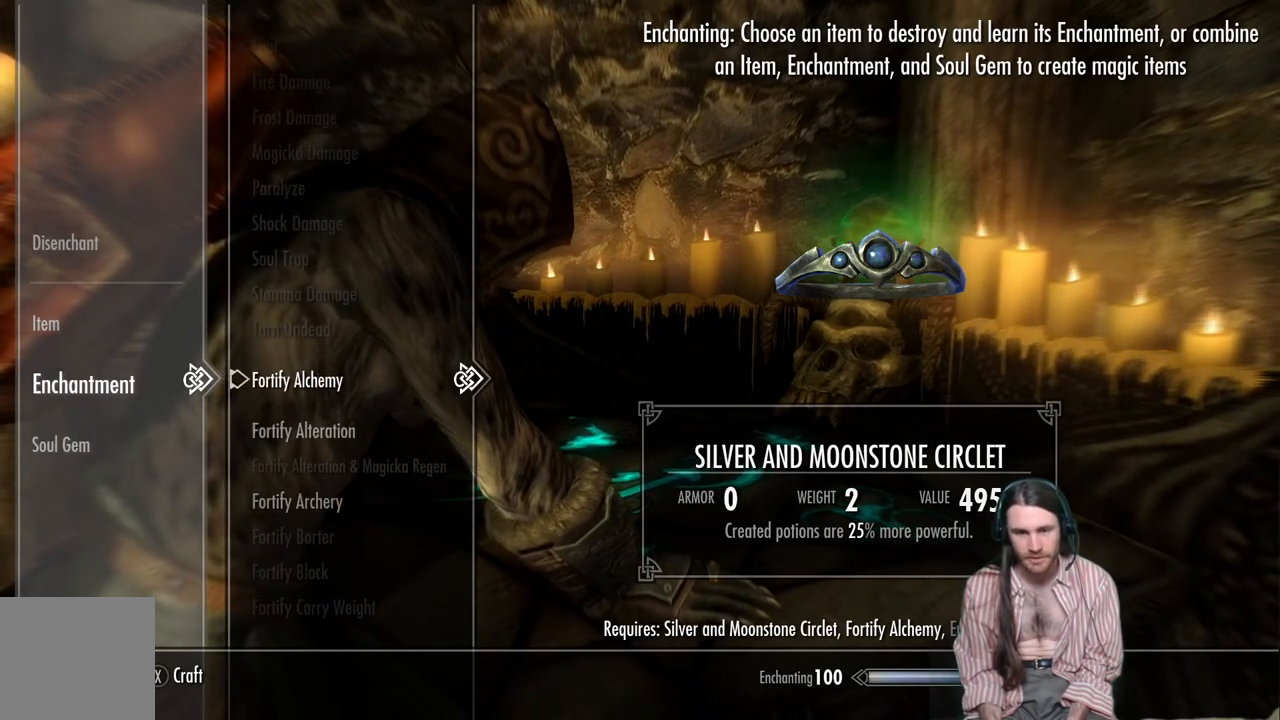
{"buttons": ["DPAD_LEFT"], "left_stick": "center", "right_stick": "center", "events": [[117, "A", "down"], [250, "A", "up"], [483, "DPAD_LEFT", "down"]]}
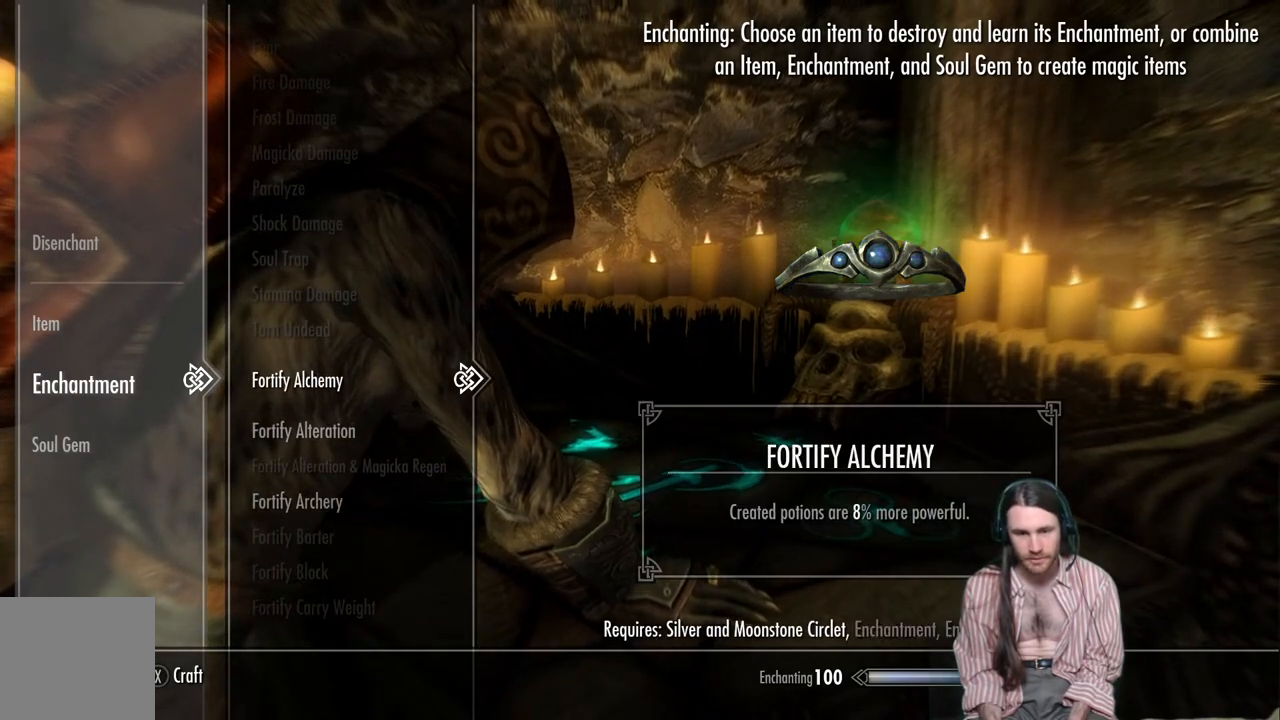
{"buttons": ["DPAD_UP"], "left_stick": "center", "right_stick": "center", "events": [[183, "DPAD_LEFT", "up"], [467, "DPAD_UP", "down"]]}
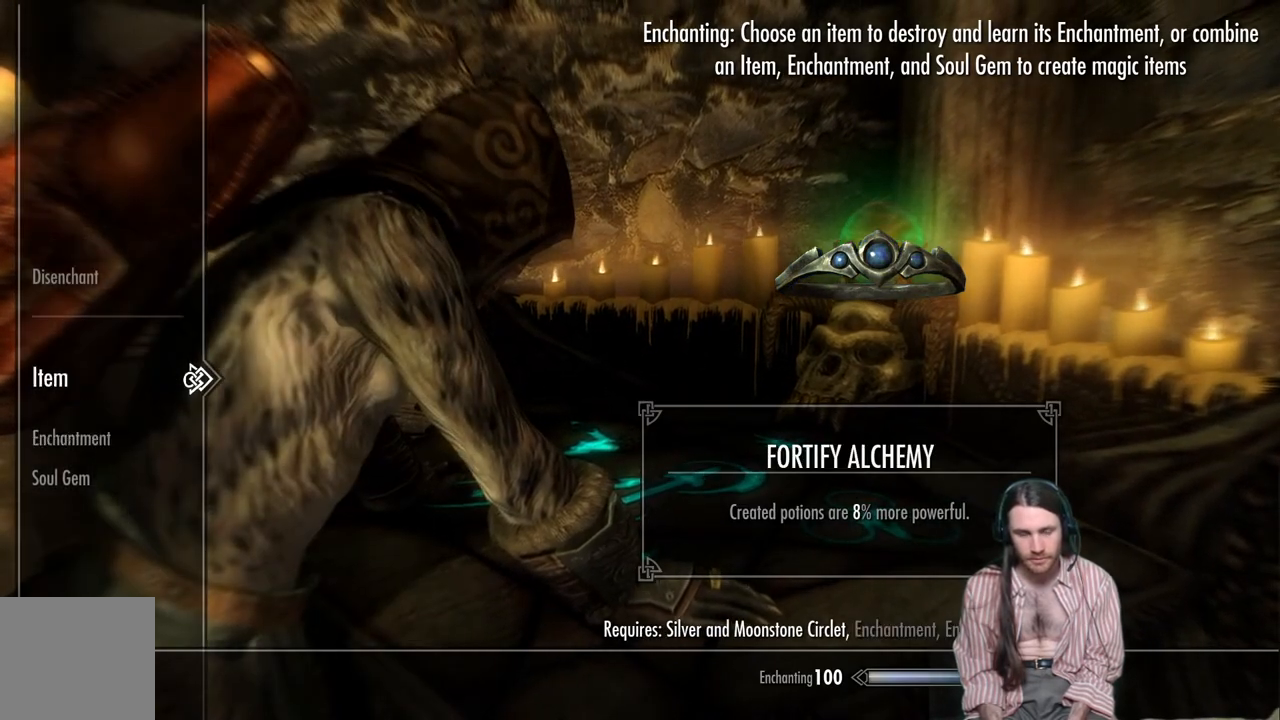
{"buttons": [], "left_stick": "center", "right_stick": "center", "events": [[50, "DPAD_UP", "up"], [183, "DPAD_RIGHT", "down"], [333, "DPAD_RIGHT", "up"]]}
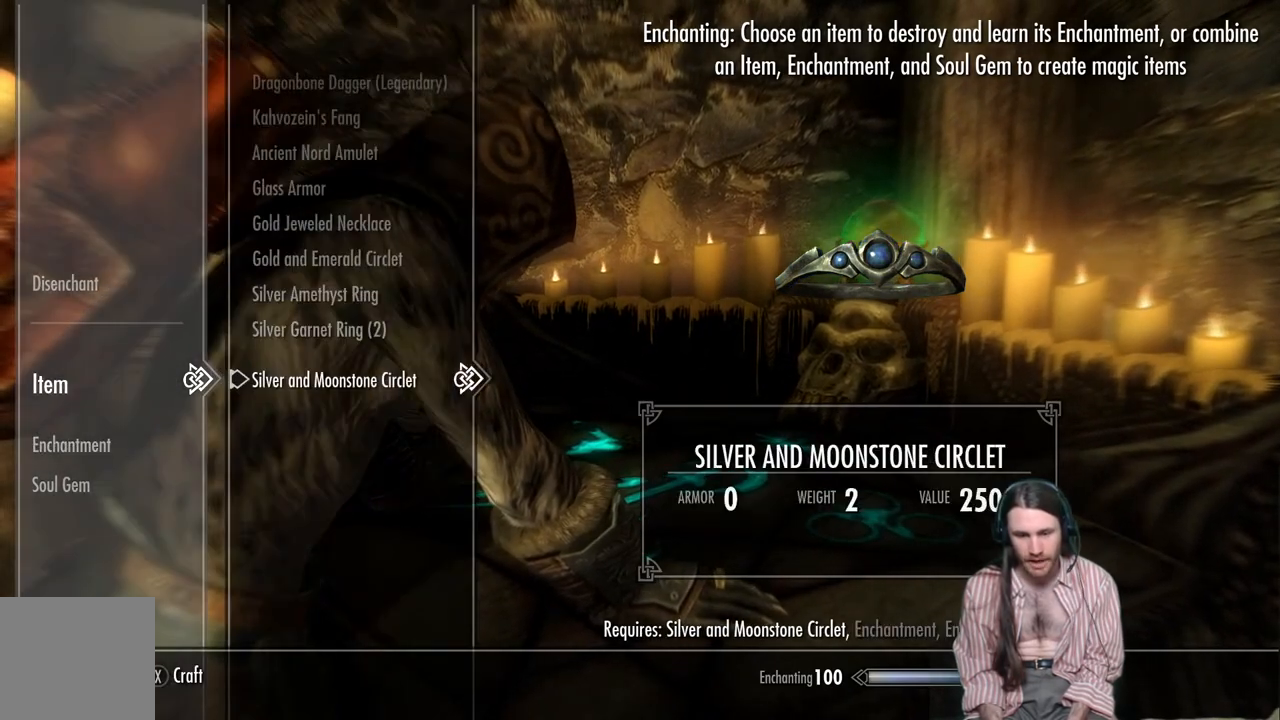
{"buttons": [], "left_stick": "center", "right_stick": "center", "events": []}
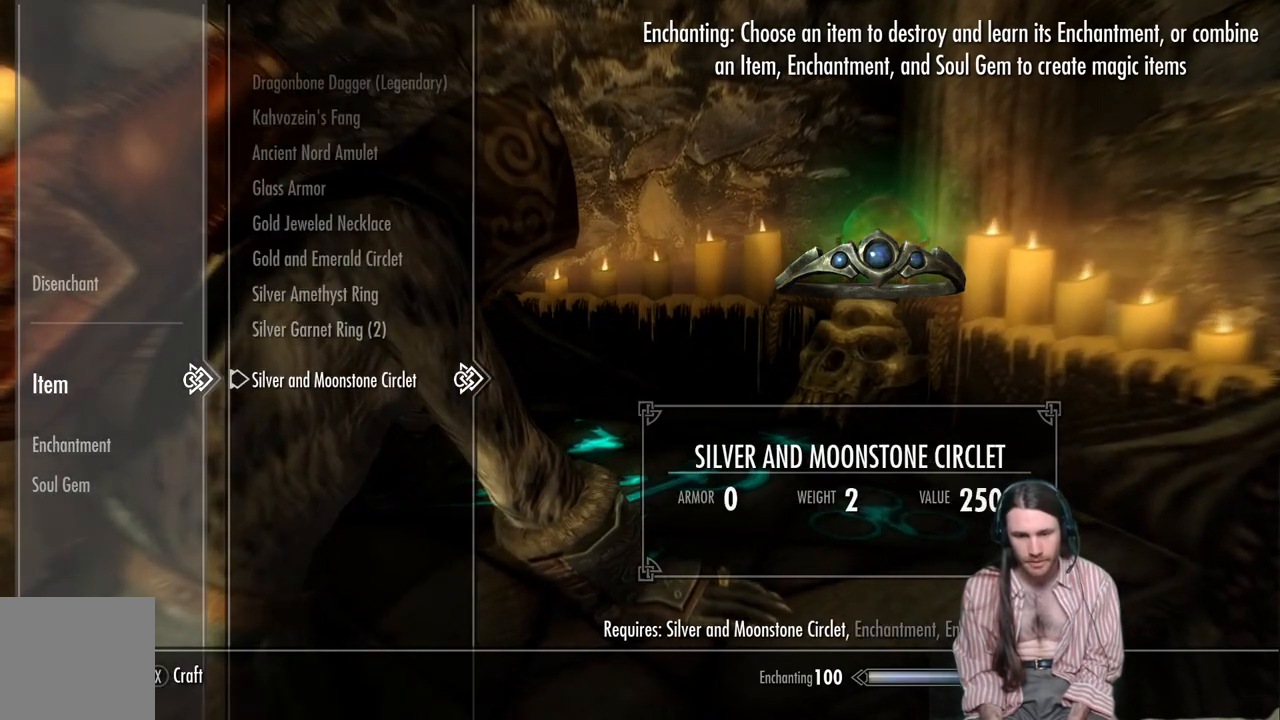
{"buttons": ["DPAD_UP"], "left_stick": "center", "right_stick": "center", "events": [[433, "DPAD_UP", "down"]]}
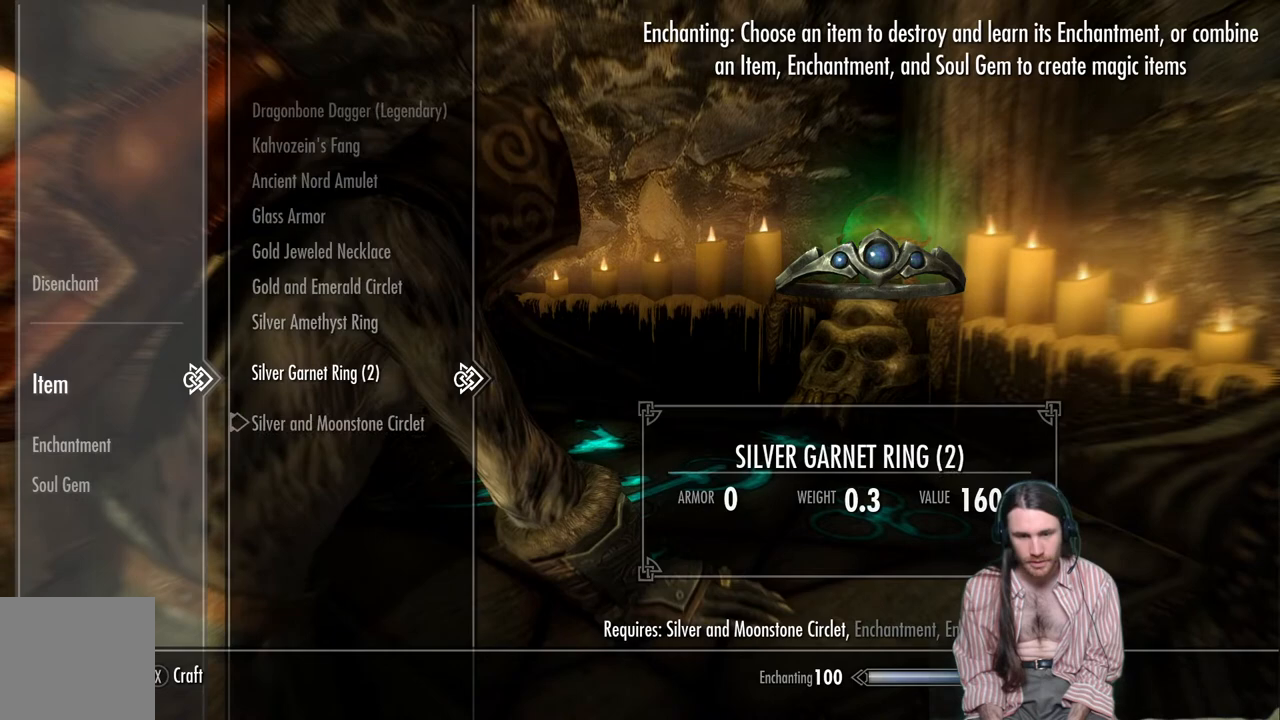
{"buttons": [], "left_stick": "center", "right_stick": "center", "events": [[50, "DPAD_UP", "up"], [317, "DPAD_DOWN", "down"], [450, "DPAD_DOWN", "up"]]}
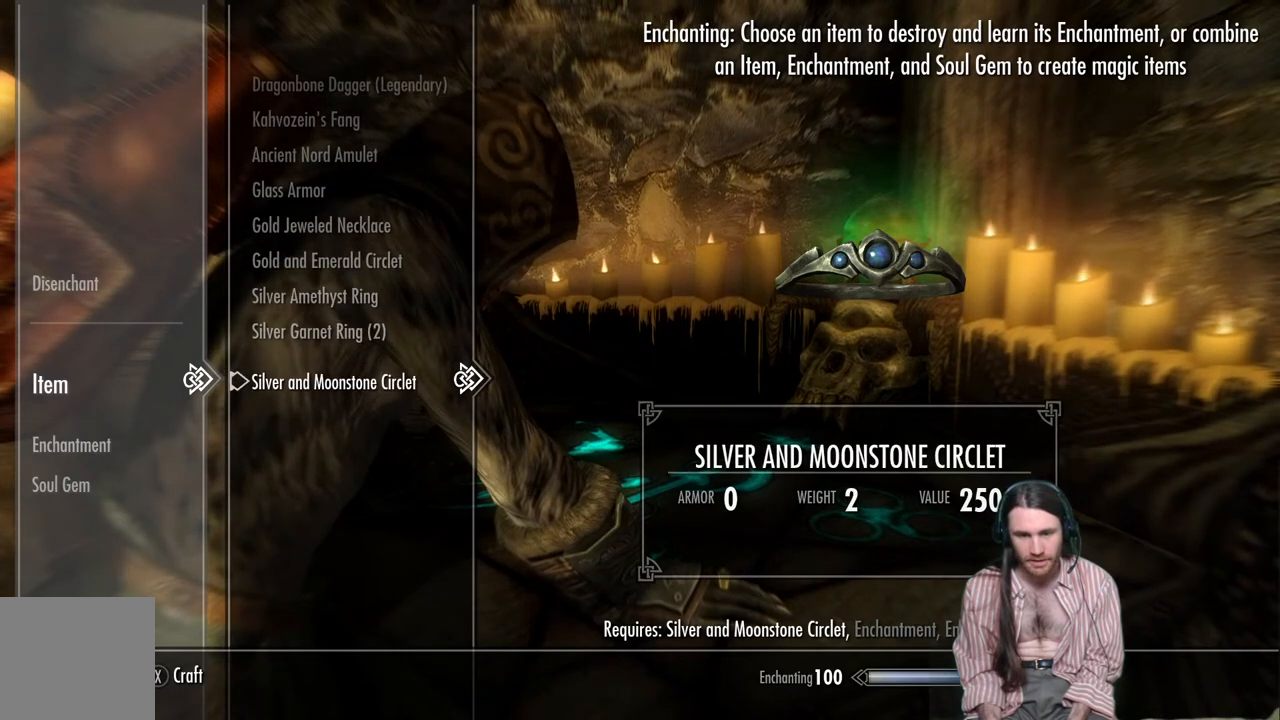
{"buttons": [], "left_stick": "center", "right_stick": "center", "events": []}
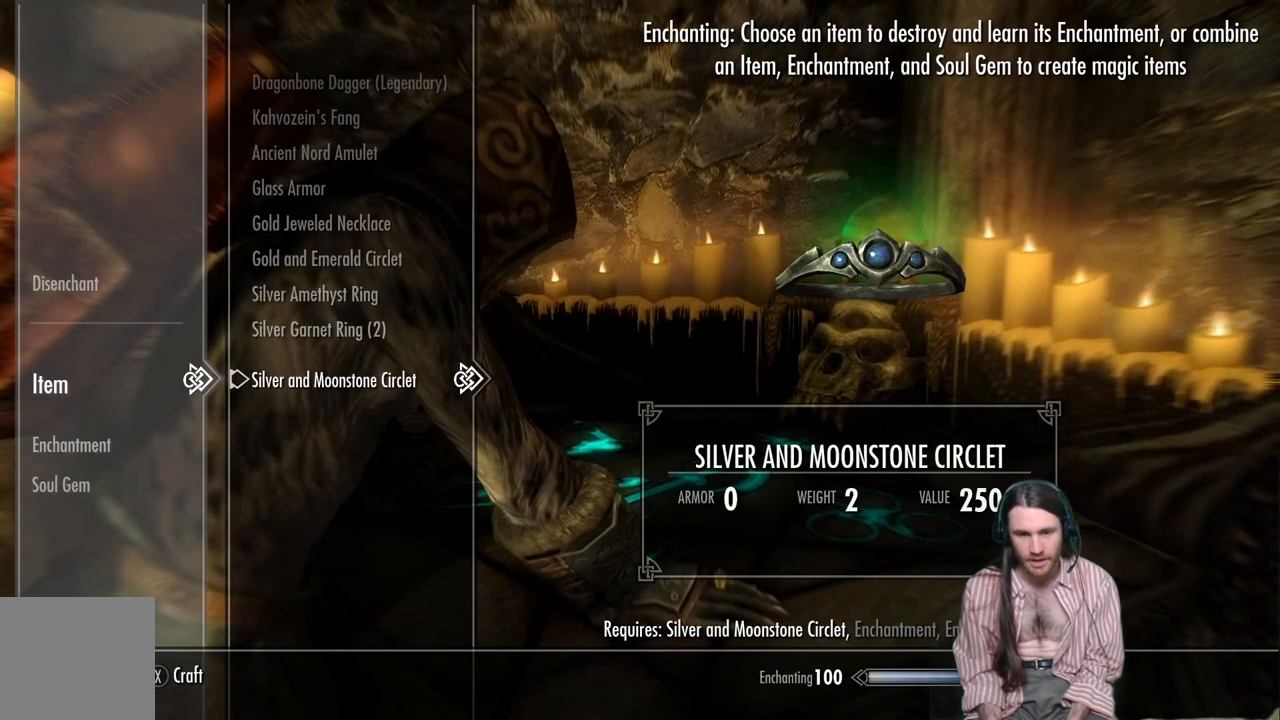
{"buttons": [], "left_stick": "center", "right_stick": "center", "events": []}